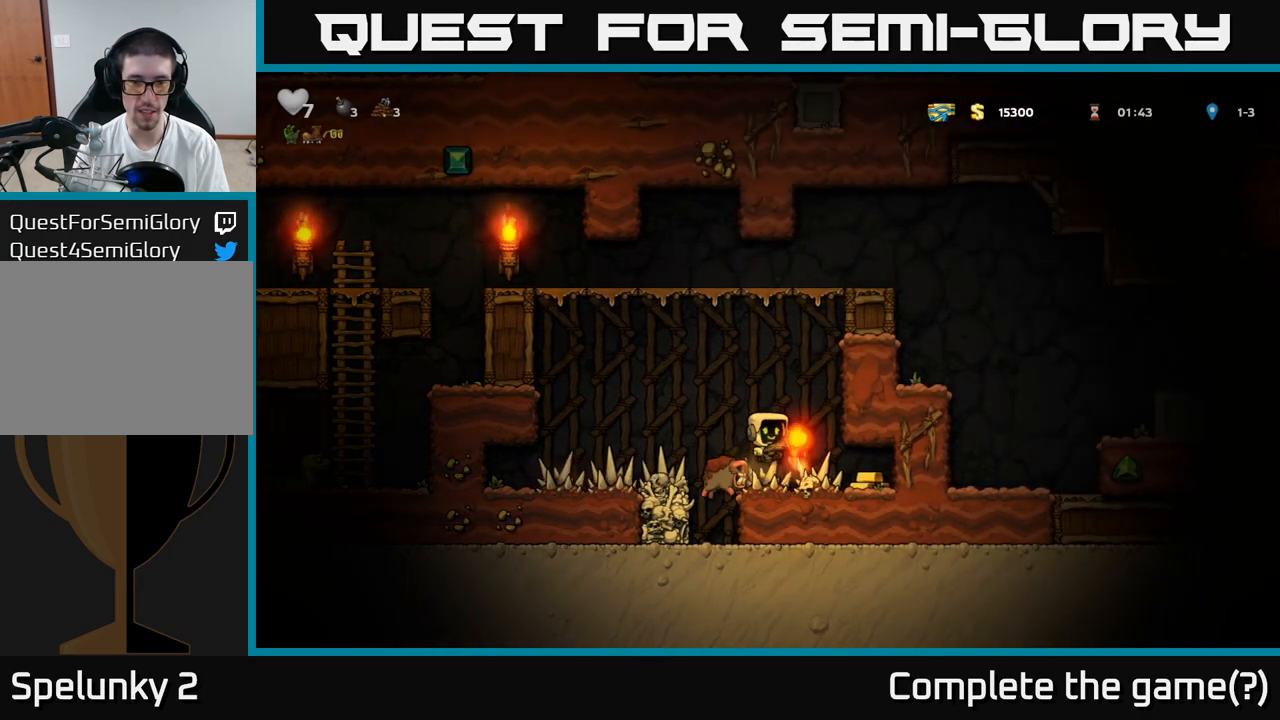
Gameplay with a controller (Xbox layout); each line is a JSON object with the inputs held at the frame after it (dt_ms = milliseconds from this image to that frame). "events" lists button and stick changes between this image and that frame as [ms after this image, input, new state], when the widget could be followed in between. Not read: L3 R3 right_stick.
{"dt_ms": 500, "buttons": [], "left_stick": "center", "events": [[117, "left_stick", "left"], [183, "A", "up"], [217, "left_stick", "center"]]}
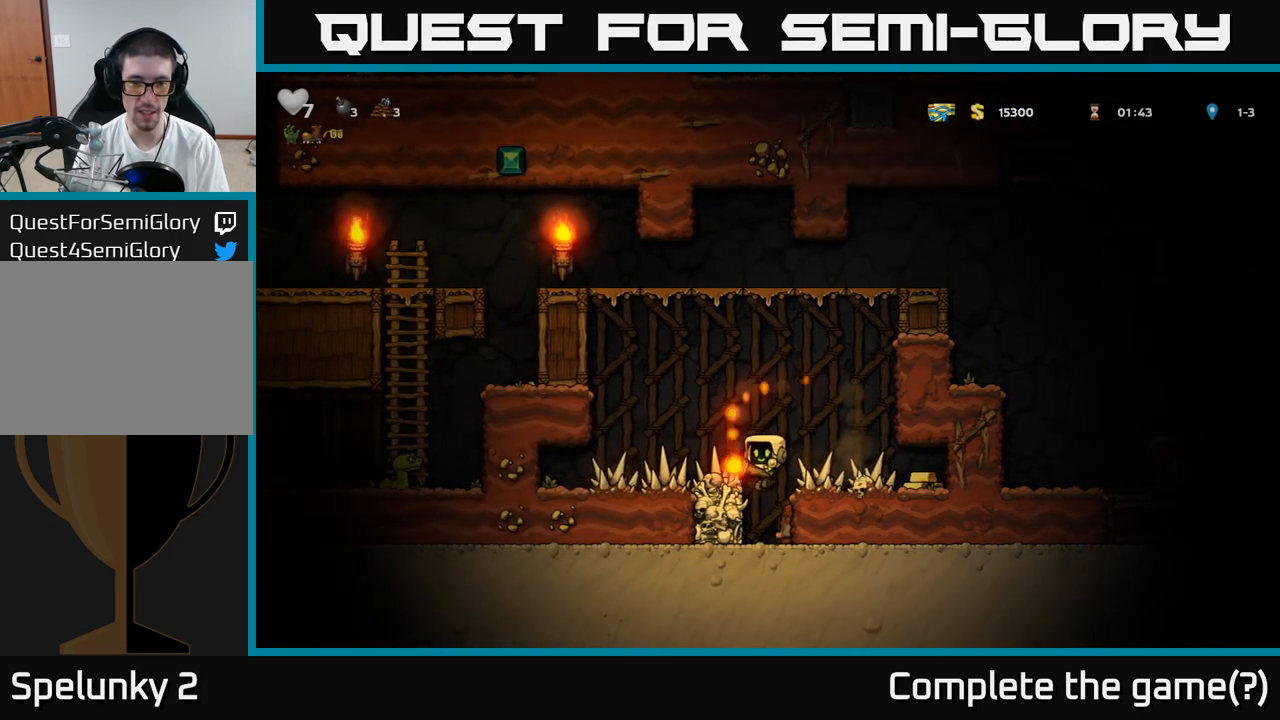
{"dt_ms": 500, "buttons": [], "left_stick": "center", "events": []}
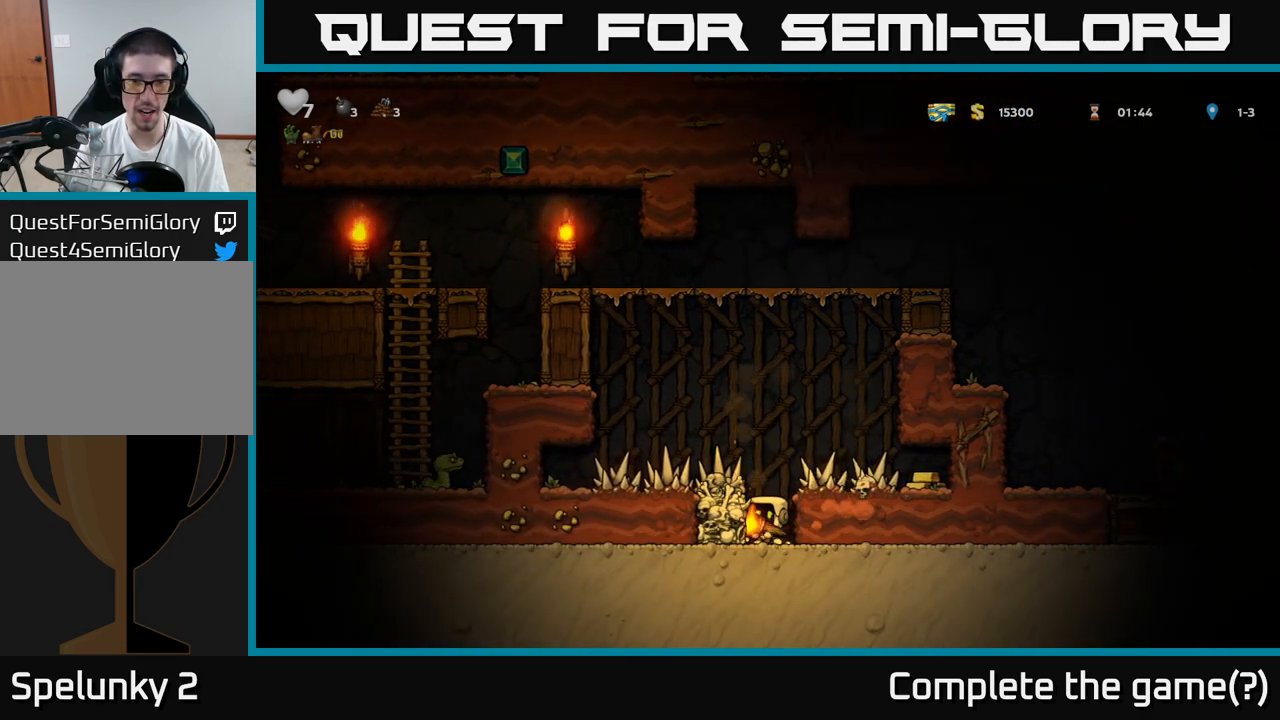
{"dt_ms": 500, "buttons": [], "left_stick": "center", "events": [[33, "left_stick", "right"], [83, "left_stick", "center"]]}
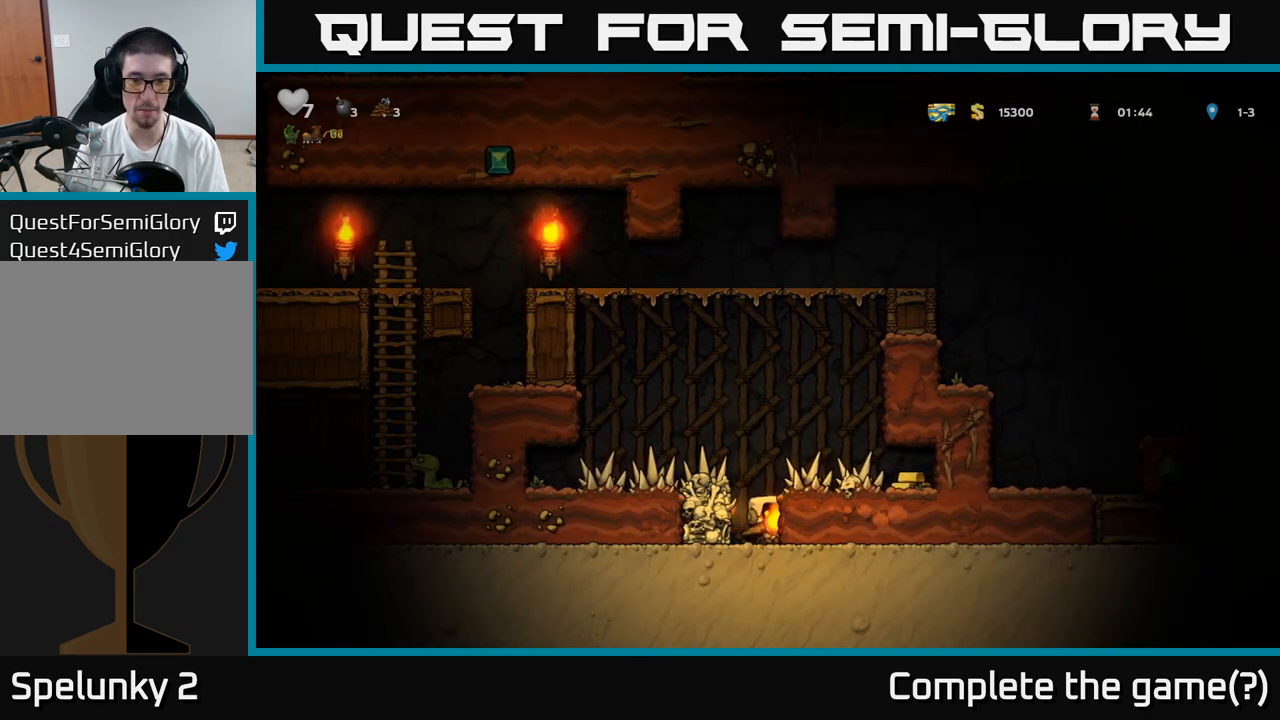
{"dt_ms": 1000, "buttons": ["A"], "left_stick": "left"}
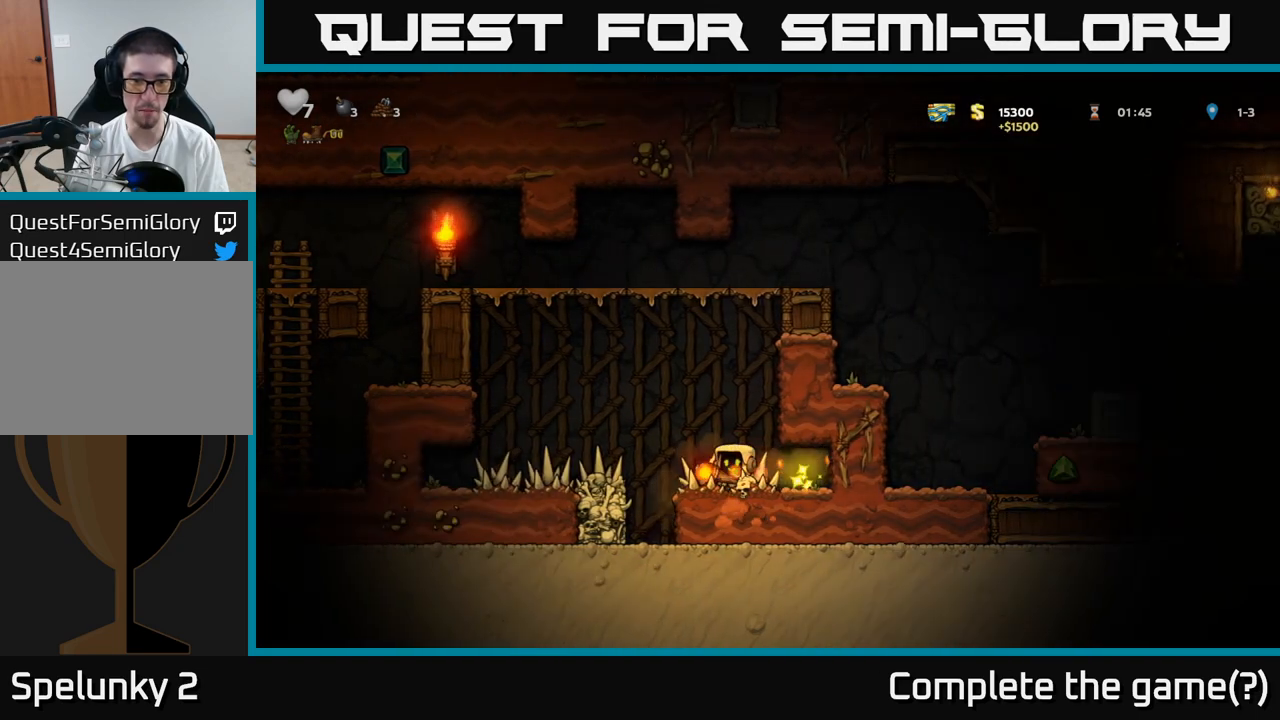
{"dt_ms": 1000, "buttons": ["A"], "left_stick": "left"}
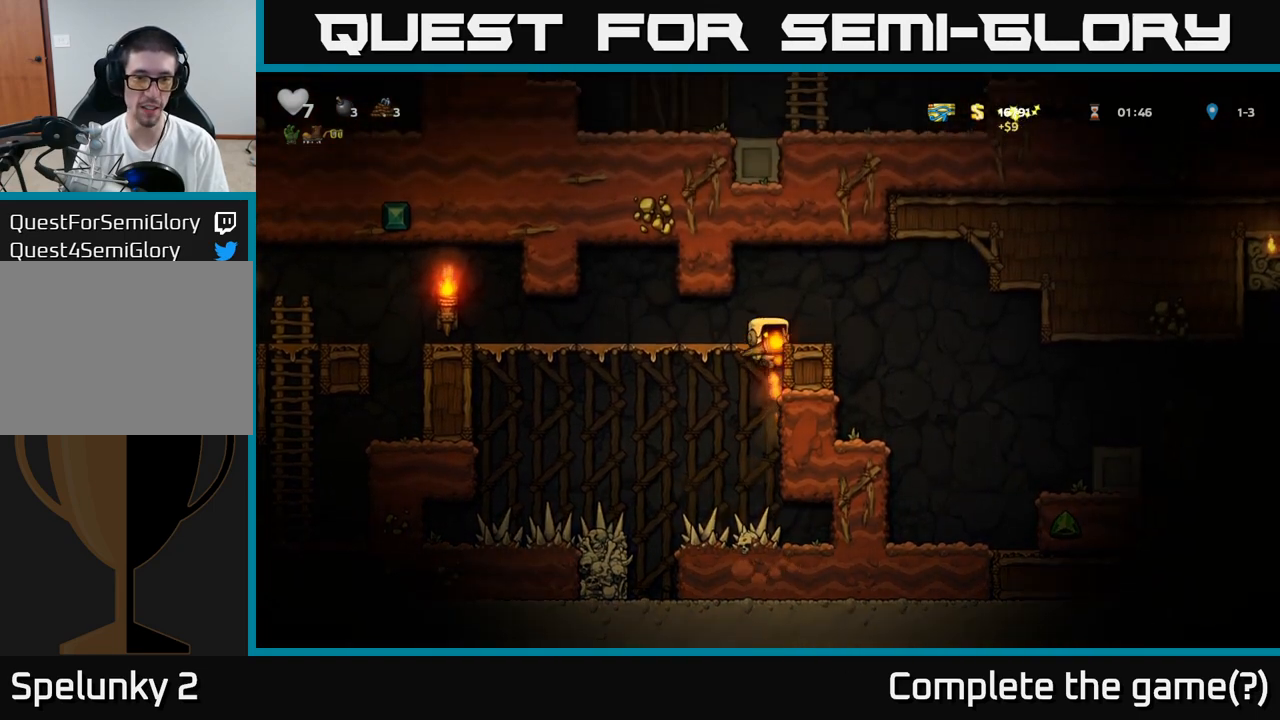
{"dt_ms": 500, "buttons": [], "left_stick": "left", "events": [[167, "A", "up"]]}
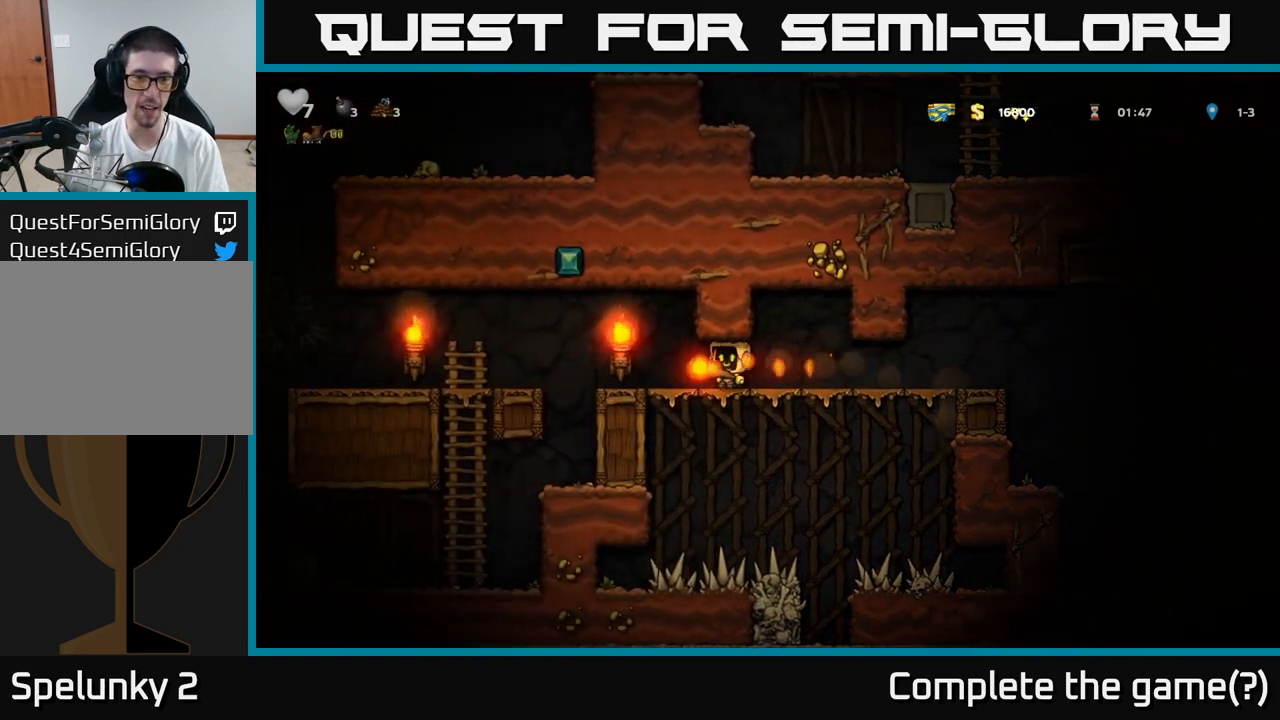
{"dt_ms": 500, "buttons": [], "left_stick": "left", "events": [[267, "A", "down"], [367, "A", "up"]]}
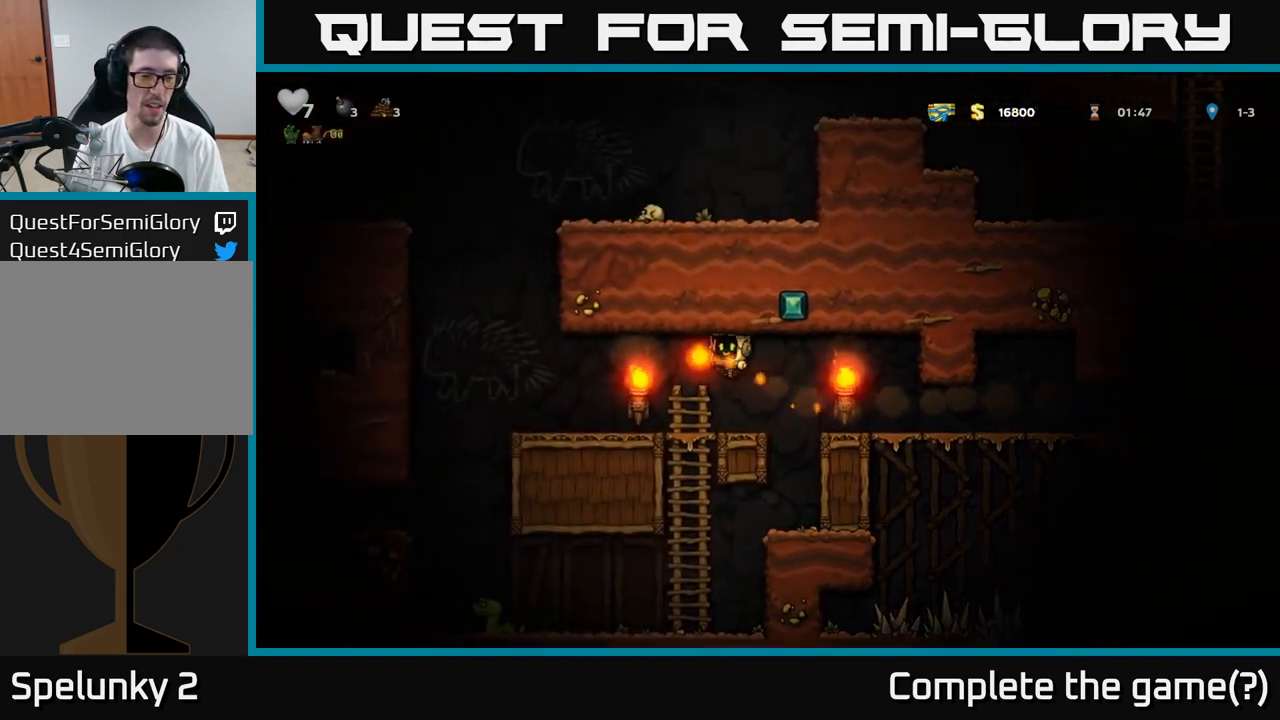
{"dt_ms": 500, "buttons": [], "left_stick": "left", "events": []}
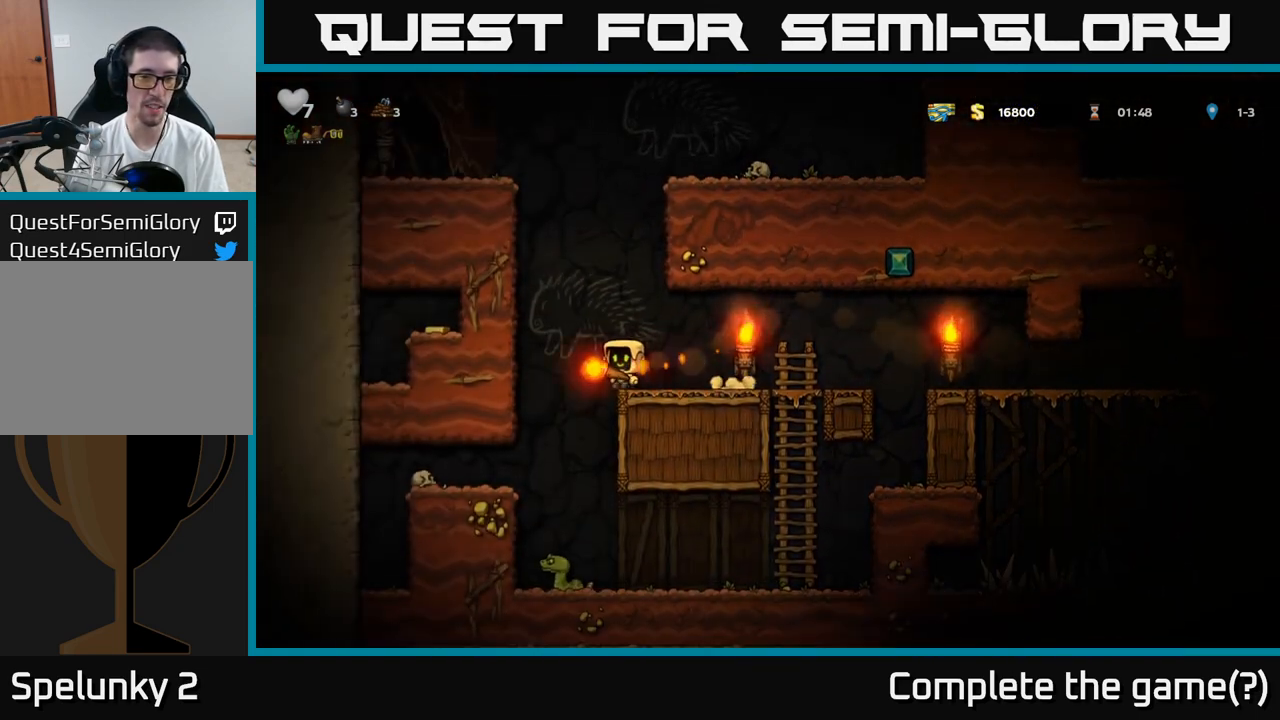
{"dt_ms": 500, "buttons": [], "left_stick": "left", "events": [[17, "A", "down"], [183, "A", "up"], [300, "A", "down"], [467, "A", "up"]]}
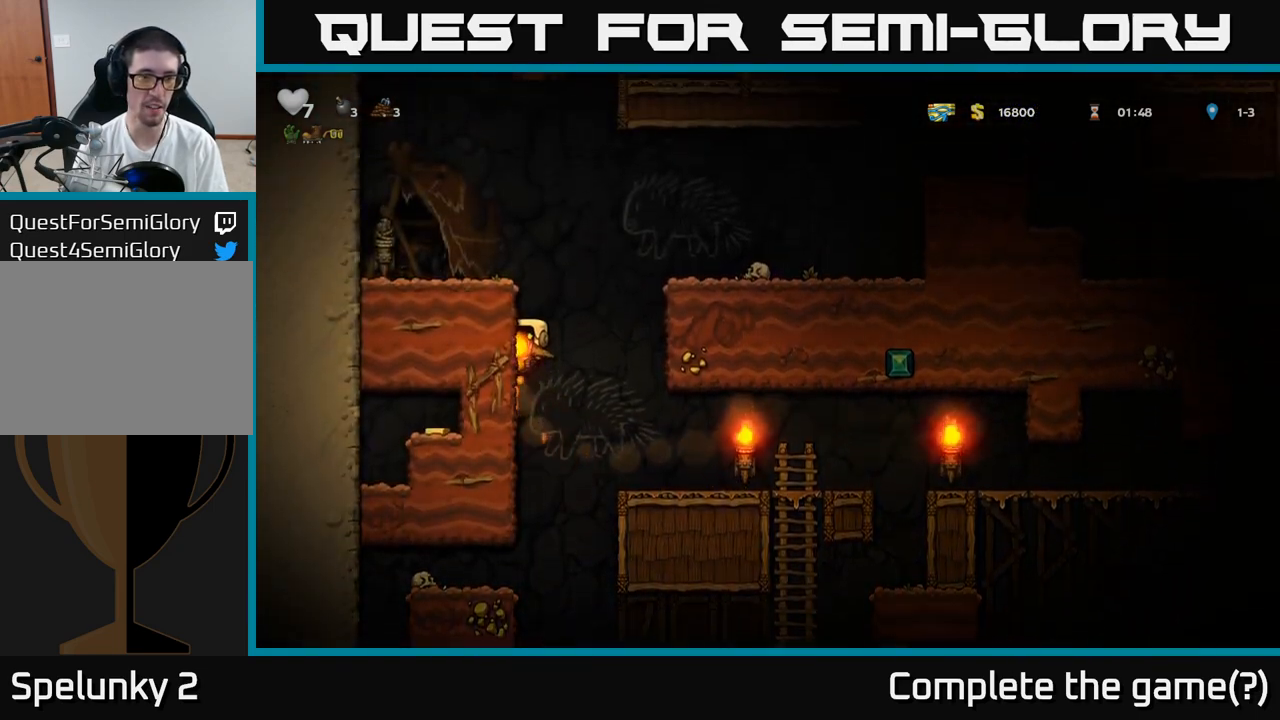
{"dt_ms": 500, "buttons": ["A"], "left_stick": "left", "events": [[83, "A", "down"], [200, "A", "up"], [400, "A", "down"]]}
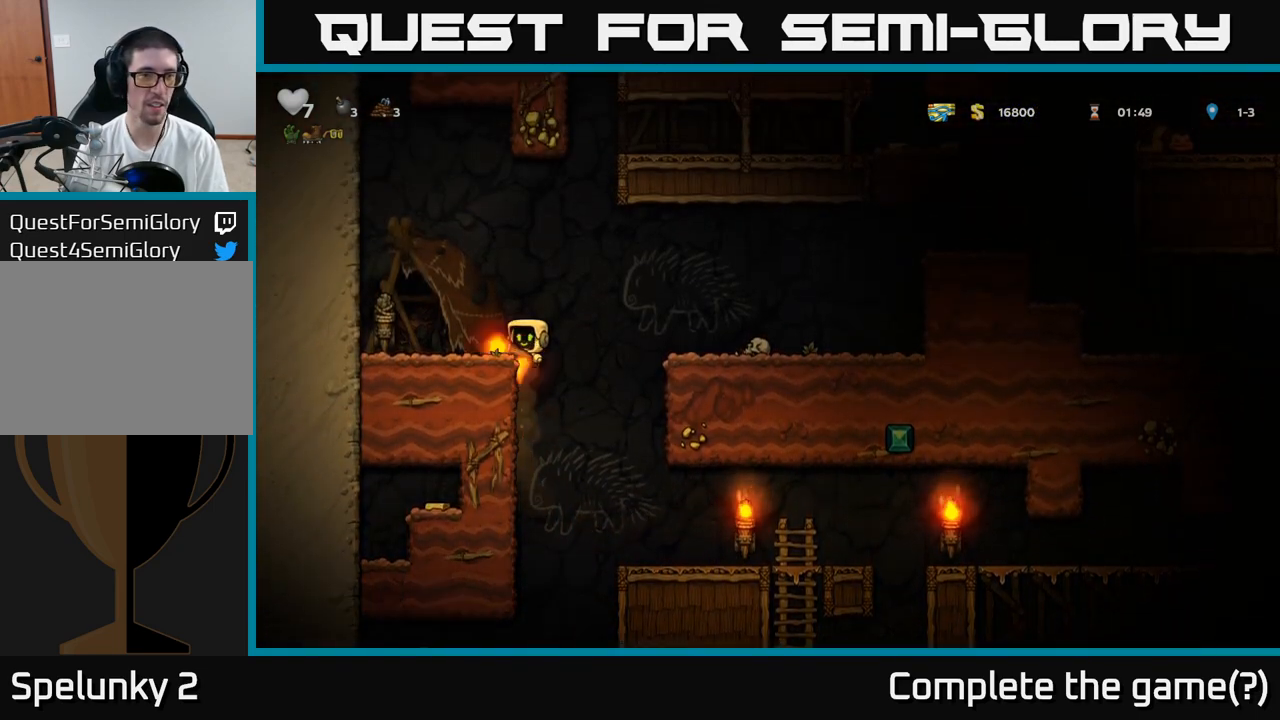
{"dt_ms": 500, "buttons": [], "left_stick": "center", "events": [[133, "A", "up"], [350, "A", "down"], [350, "left_stick", "center"], [467, "A", "up"]]}
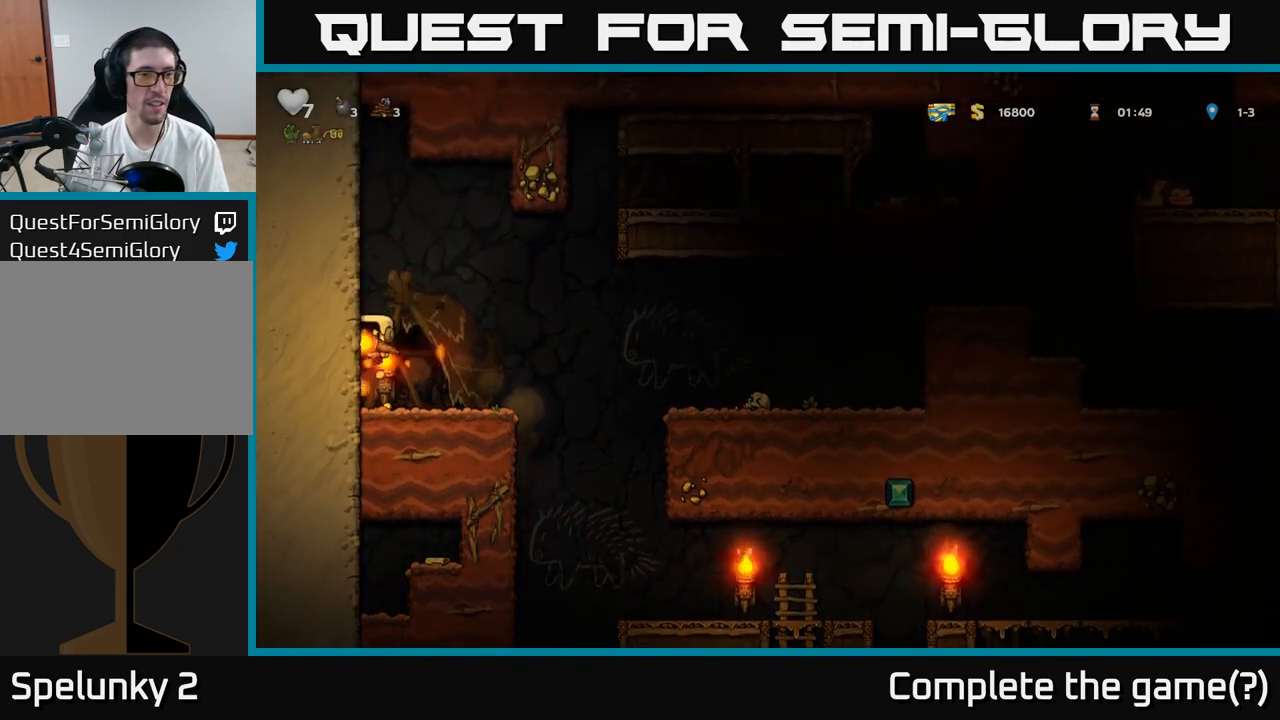
{"dt_ms": 500, "buttons": [], "left_stick": "left", "events": [[167, "left_stick", "right"], [300, "left_stick", "left"]]}
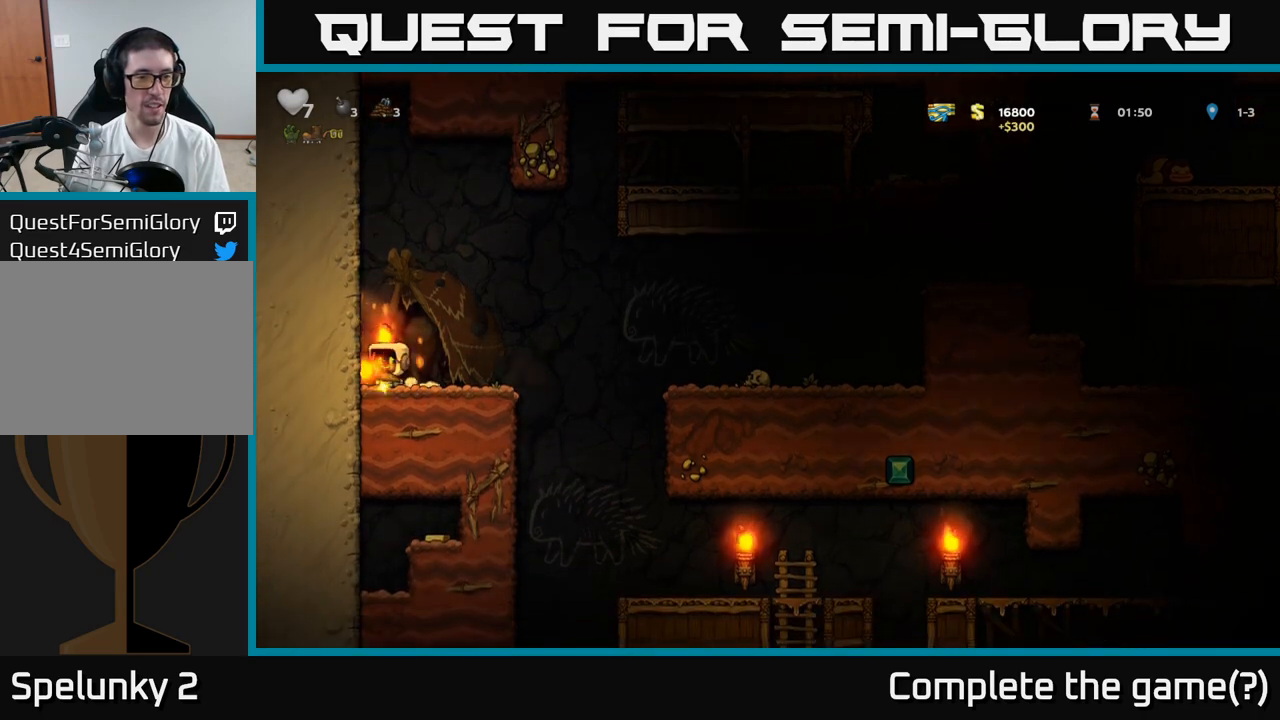
{"dt_ms": 500, "buttons": ["A"], "left_stick": "right", "events": [[83, "left_stick", "right"], [383, "A", "down"]]}
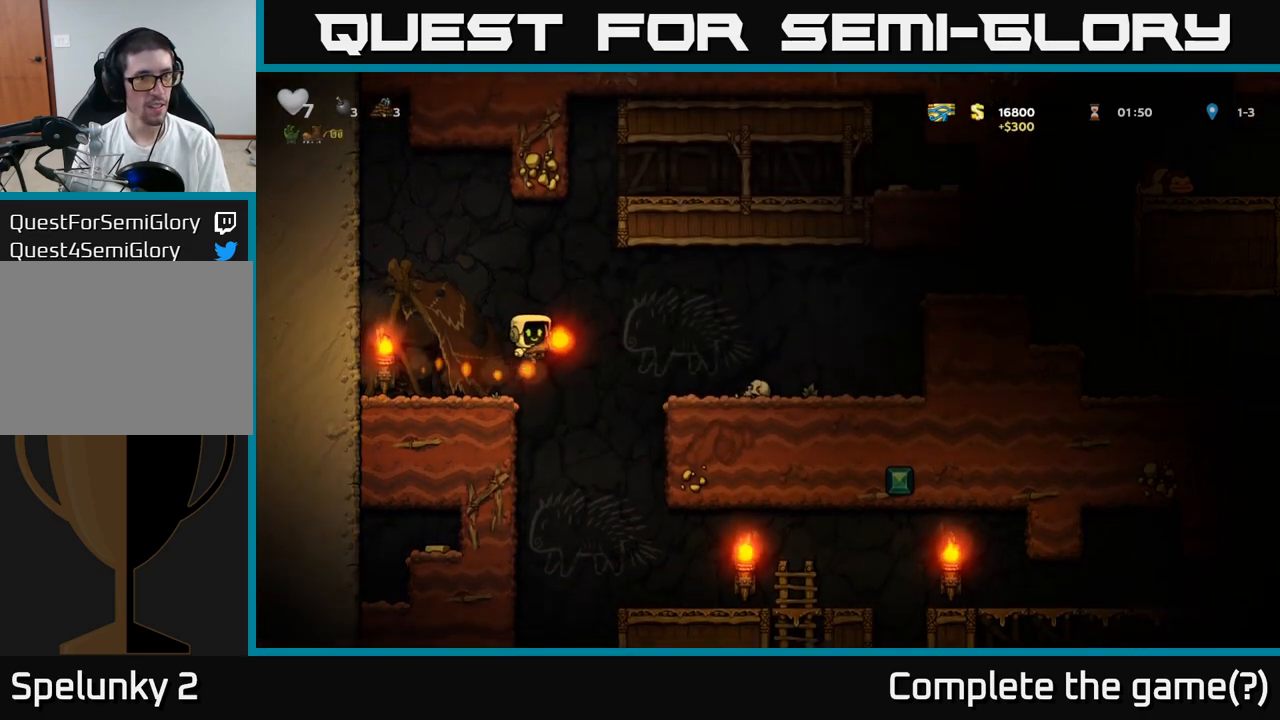
{"dt_ms": 500, "buttons": [], "left_stick": "right", "events": [[17, "A", "up"]]}
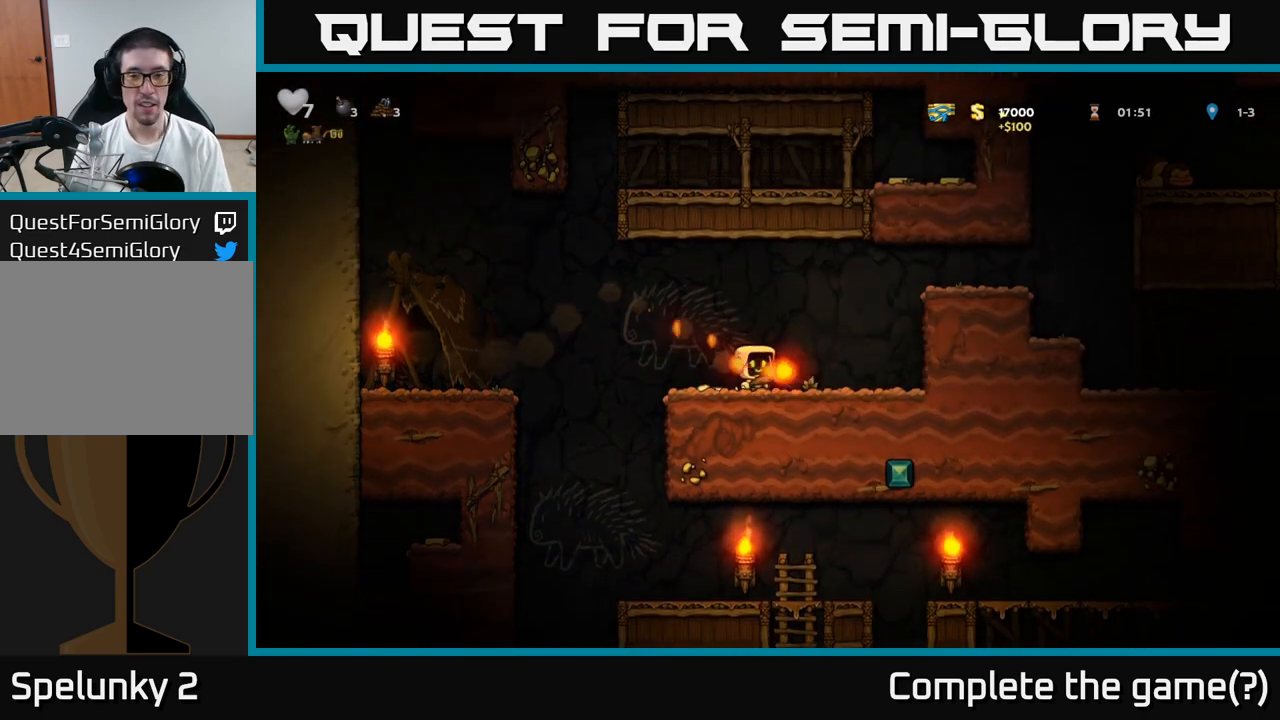
{"dt_ms": 500, "buttons": ["A"], "left_stick": "right", "events": [[117, "A", "down"], [300, "A", "up"], [433, "A", "down"]]}
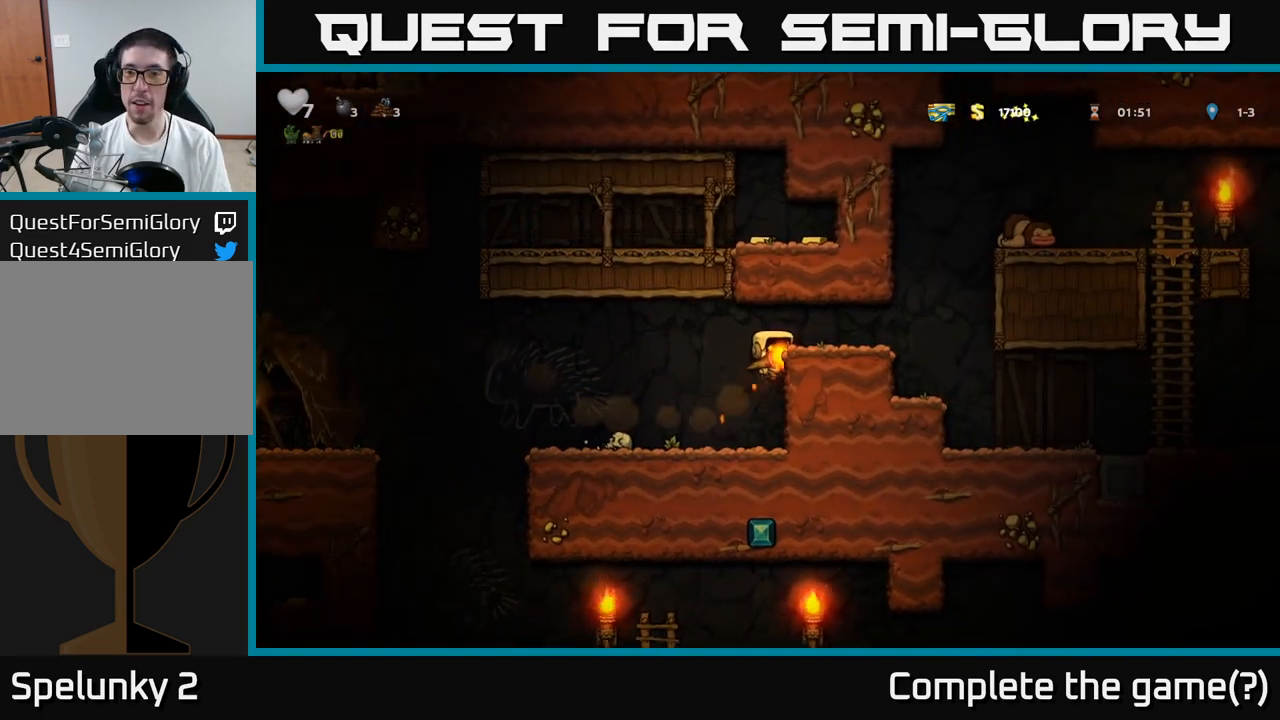
{"dt_ms": 500, "buttons": [], "left_stick": "left", "events": [[83, "A", "up"], [233, "left_stick", "left"]]}
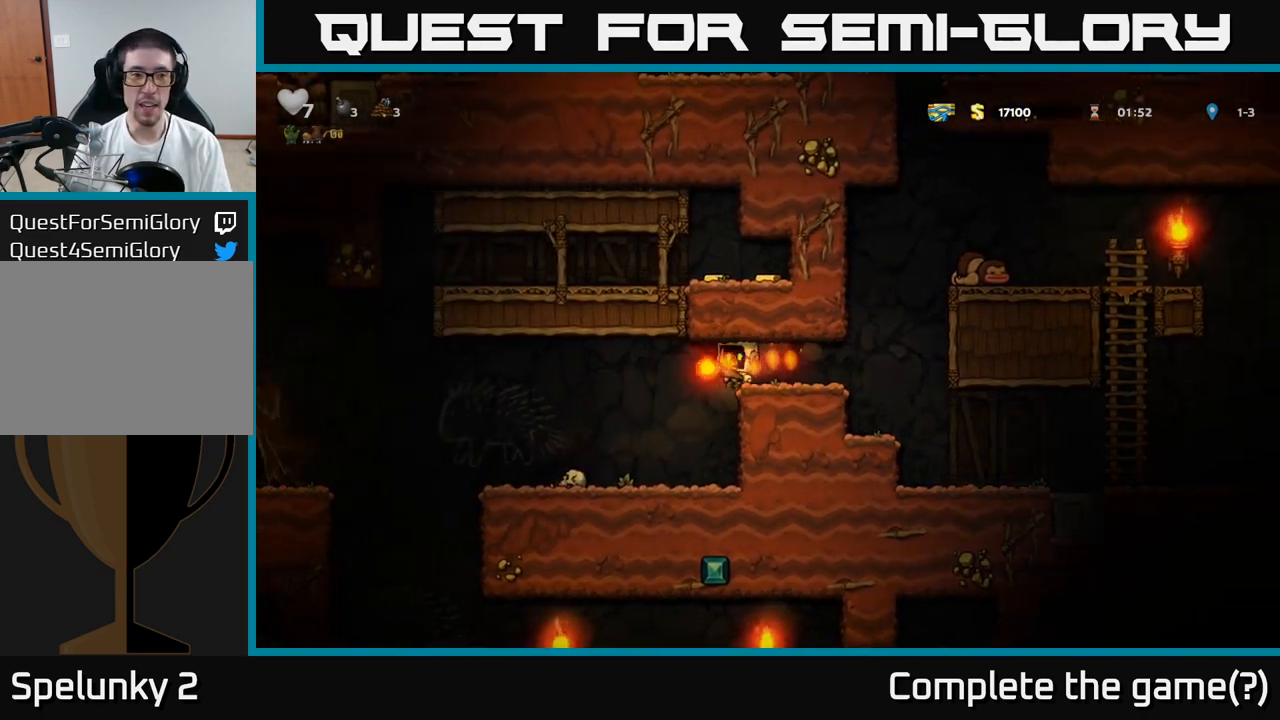
{"dt_ms": 500, "buttons": [], "left_stick": "left", "events": [[283, "left_stick", "center"], [433, "left_stick", "left"]]}
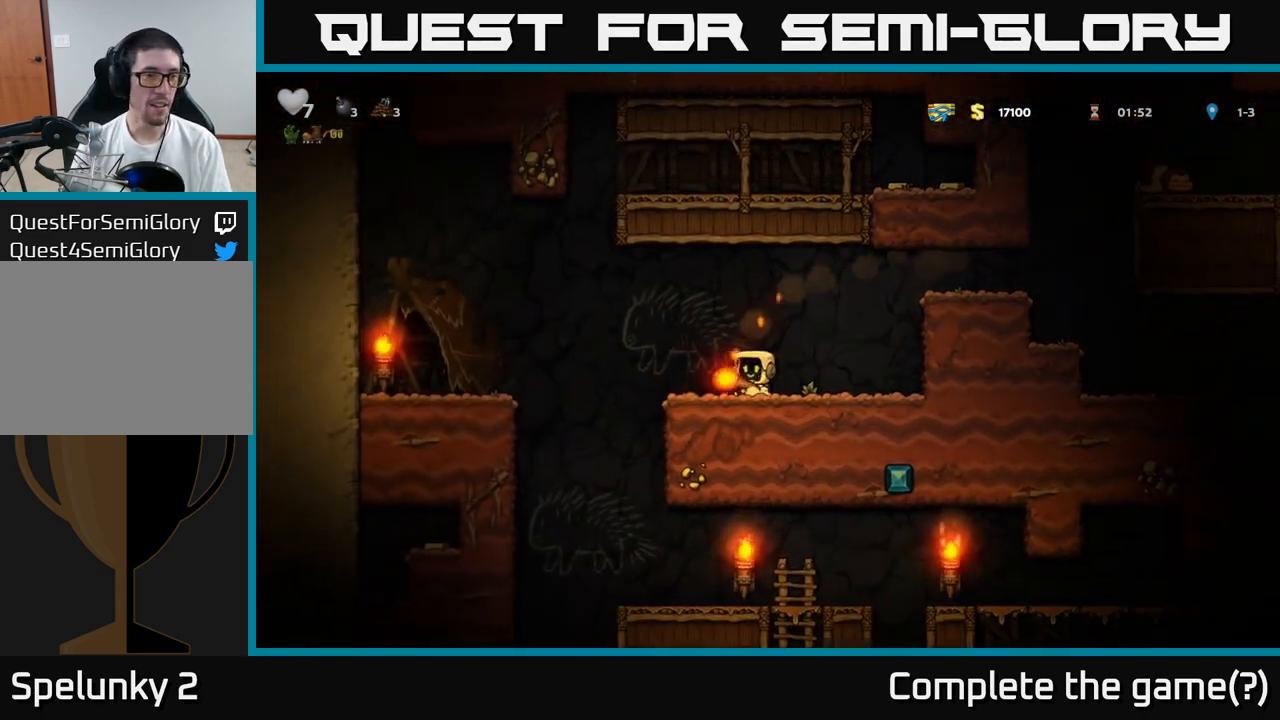
{"dt_ms": 500, "buttons": [], "left_stick": "left", "events": [[83, "A", "down"], [333, "A", "up"]]}
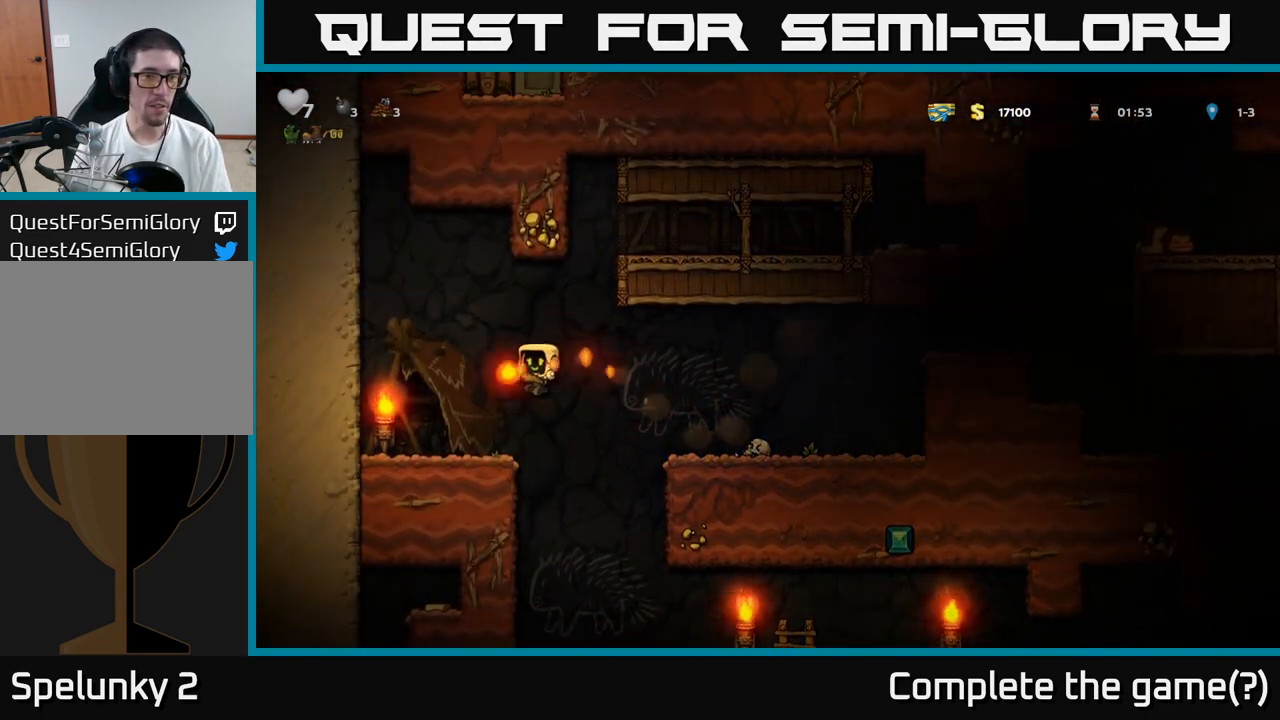
{"dt_ms": 500, "buttons": ["A"], "left_stick": "left", "events": [[183, "A", "down"], [317, "A", "up"], [383, "A", "down"]]}
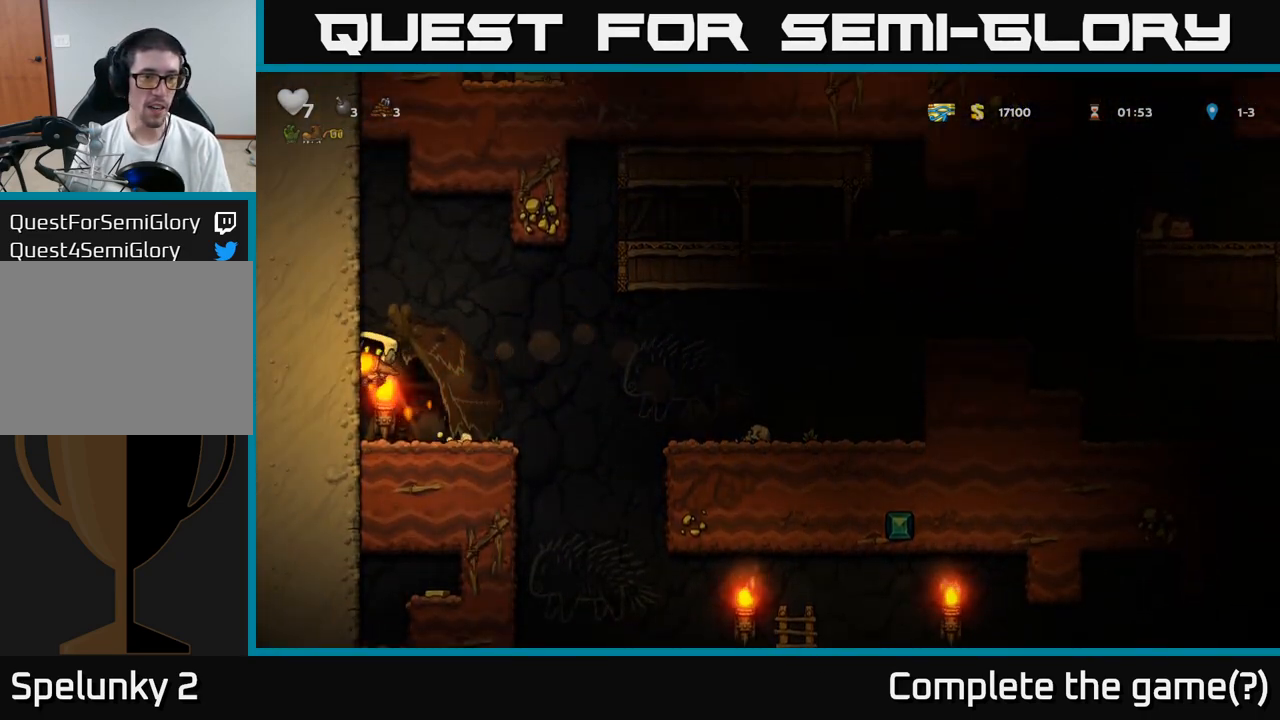
{"dt_ms": 500, "buttons": [], "left_stick": "left", "events": [[33, "A", "up"], [250, "A", "down"], [350, "A", "up"]]}
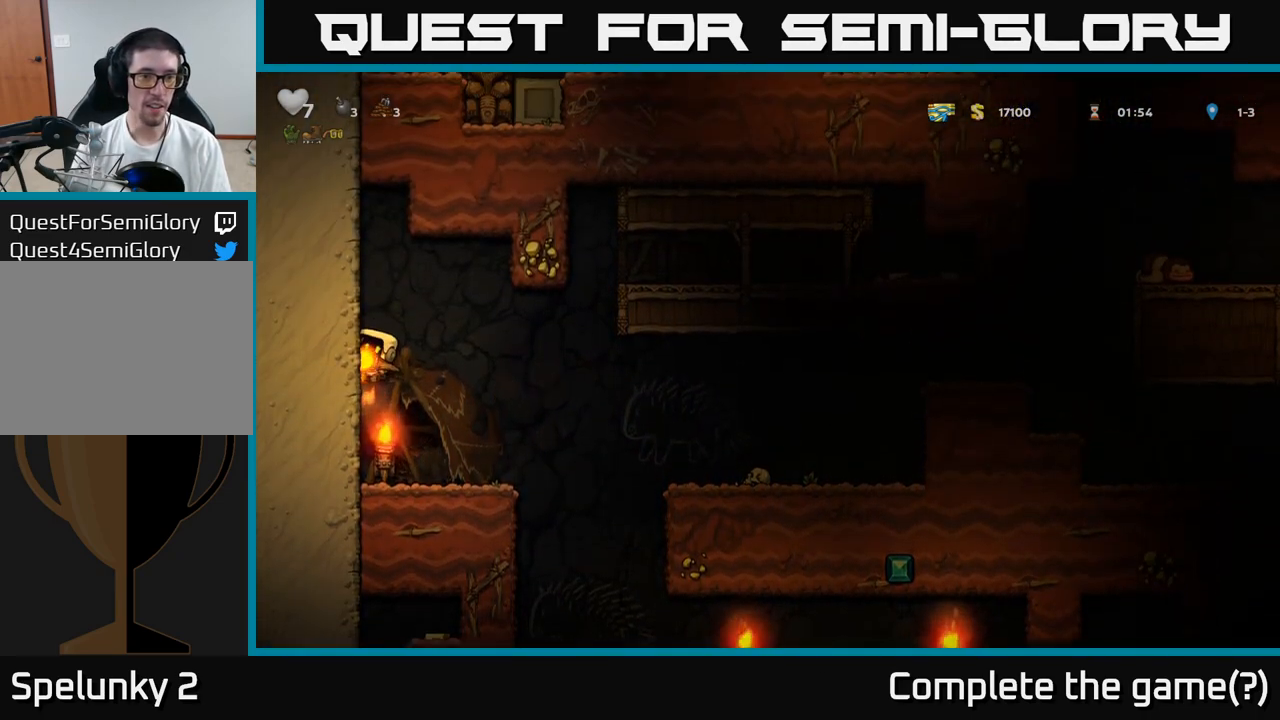
{"dt_ms": 500, "buttons": ["A"], "left_stick": "right", "events": [[133, "left_stick", "right"], [183, "A", "down"]]}
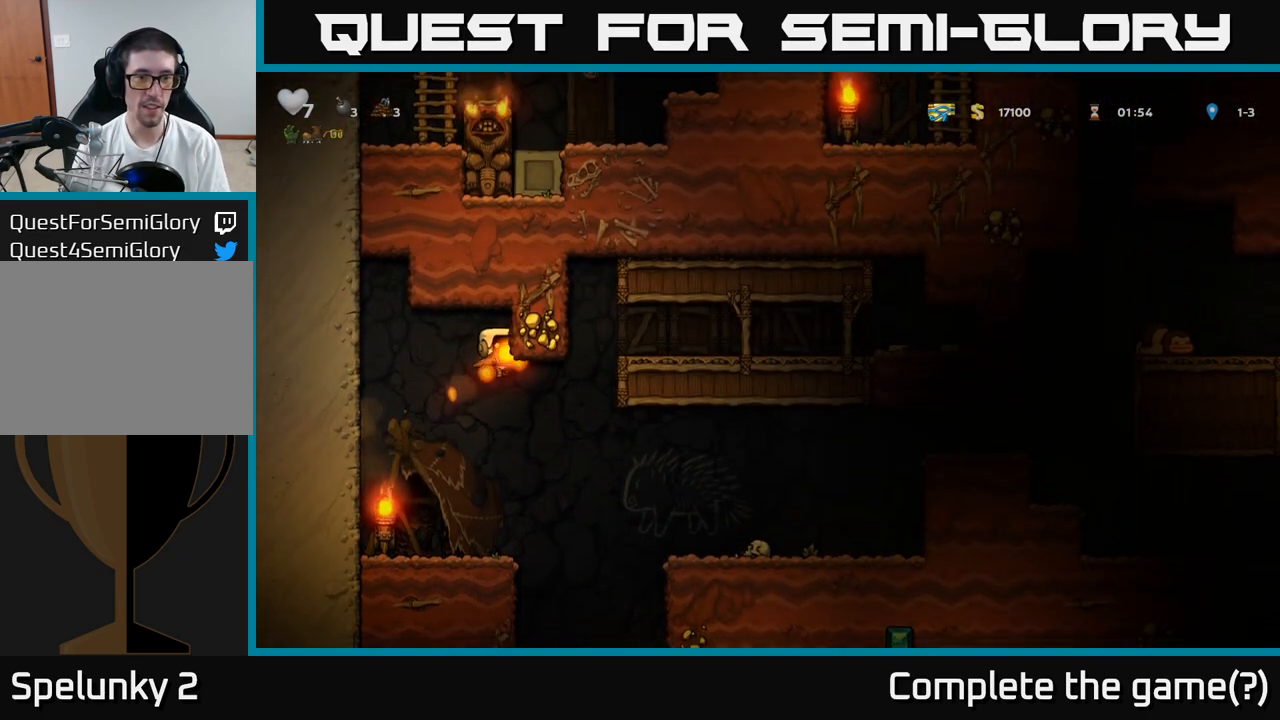
{"dt_ms": 500, "buttons": [], "left_stick": "left", "events": [[183, "left_stick", "up-left"], [267, "left_stick", "left"], [300, "A", "up"]]}
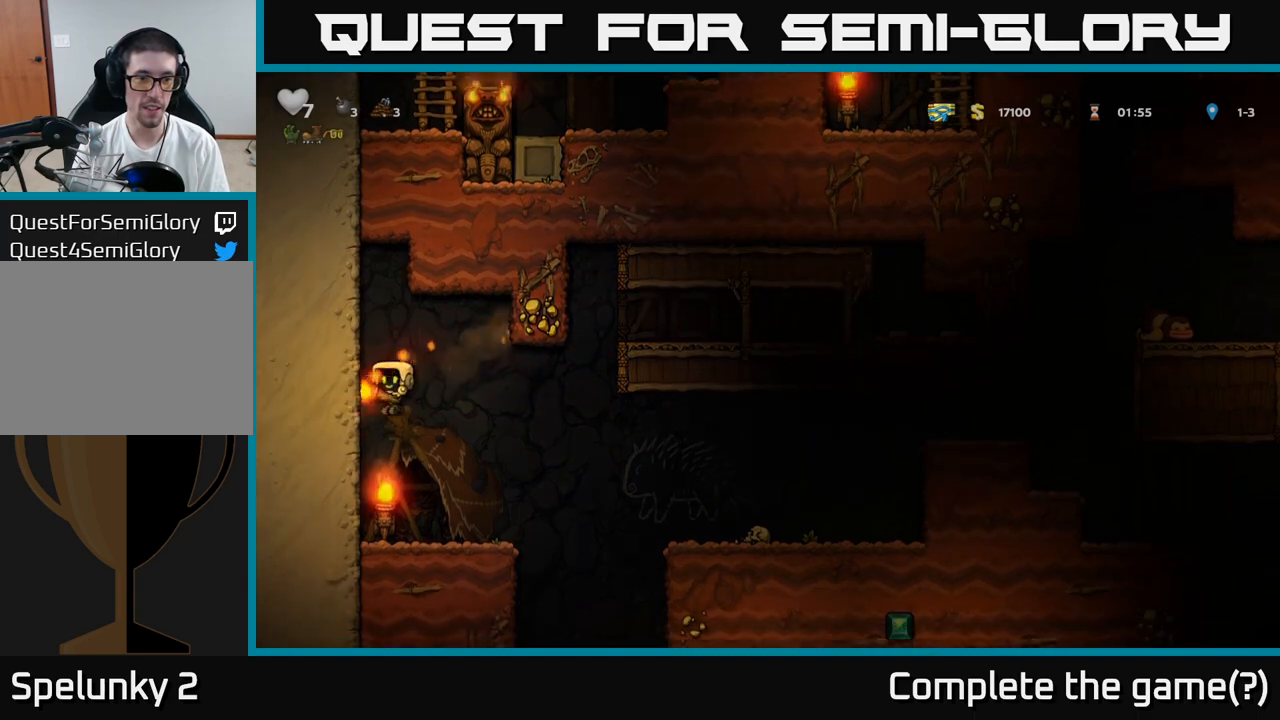
{"dt_ms": 500, "buttons": ["A"], "left_stick": "left", "events": [[17, "left_stick", "center"], [167, "left_stick", "right"], [350, "left_stick", "left"], [467, "A", "down"]]}
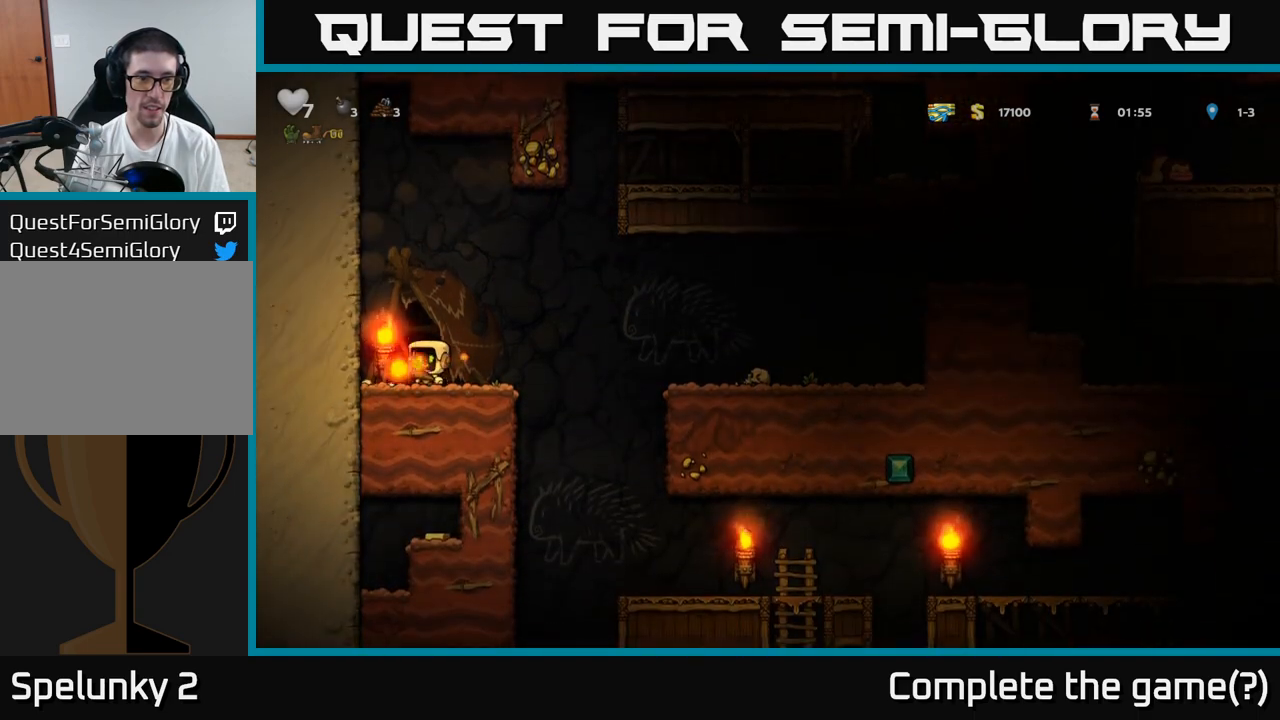
{"dt_ms": 500, "buttons": ["A"], "left_stick": "left", "events": [[233, "A", "up"], [383, "A", "down"]]}
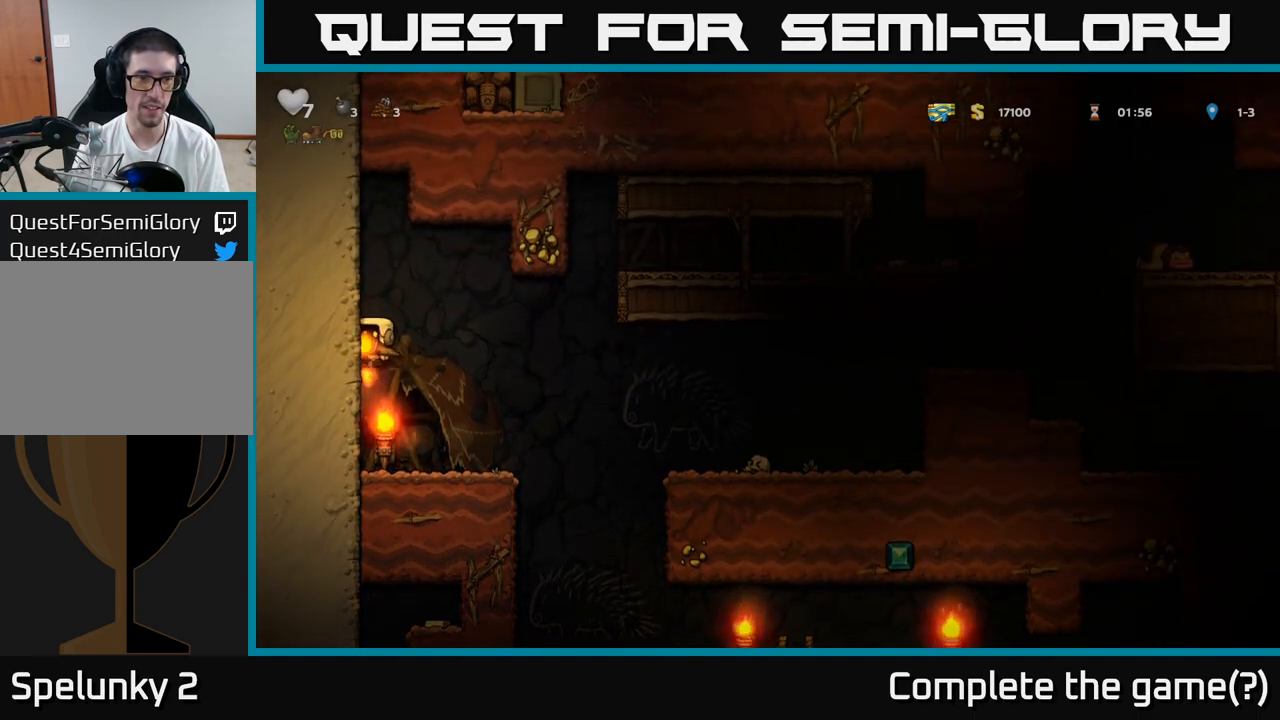
{"dt_ms": 500, "buttons": [], "left_stick": "center", "events": [[17, "A", "up"], [417, "left_stick", "center"]]}
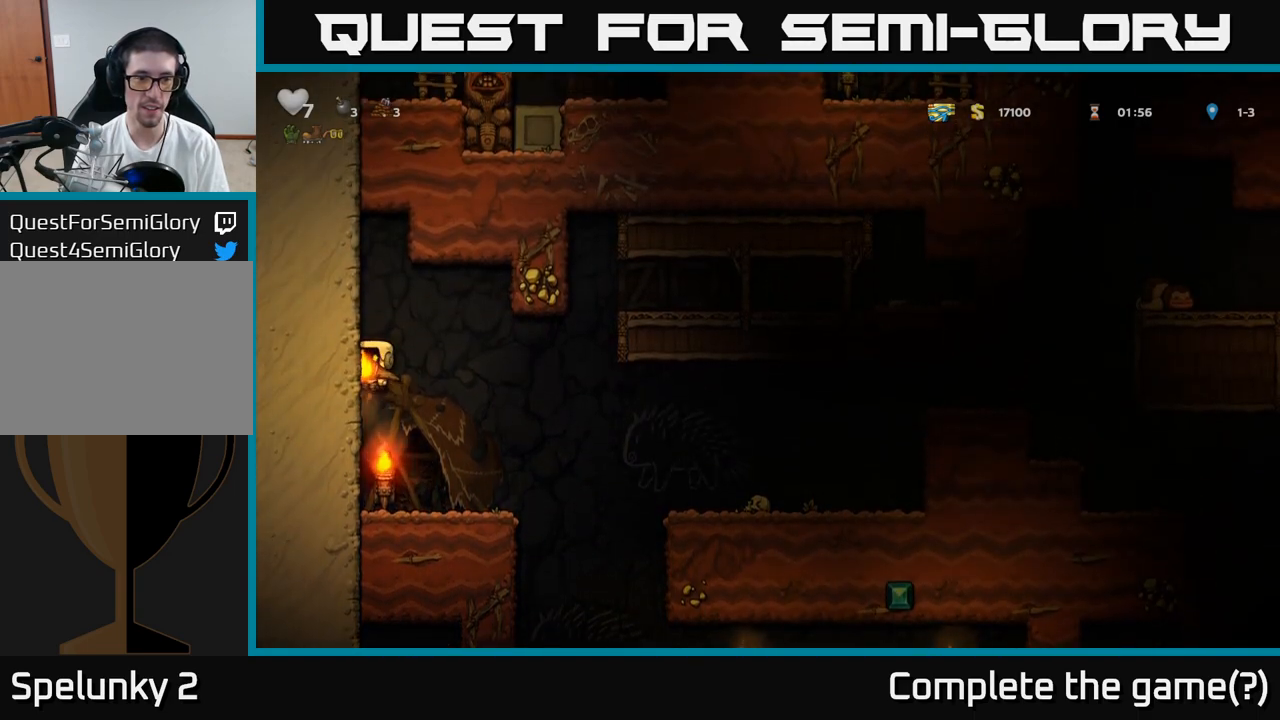
{"dt_ms": 500, "buttons": [], "left_stick": "left", "events": [[67, "left_stick", "left"], [333, "left_stick", "center"], [467, "left_stick", "left"]]}
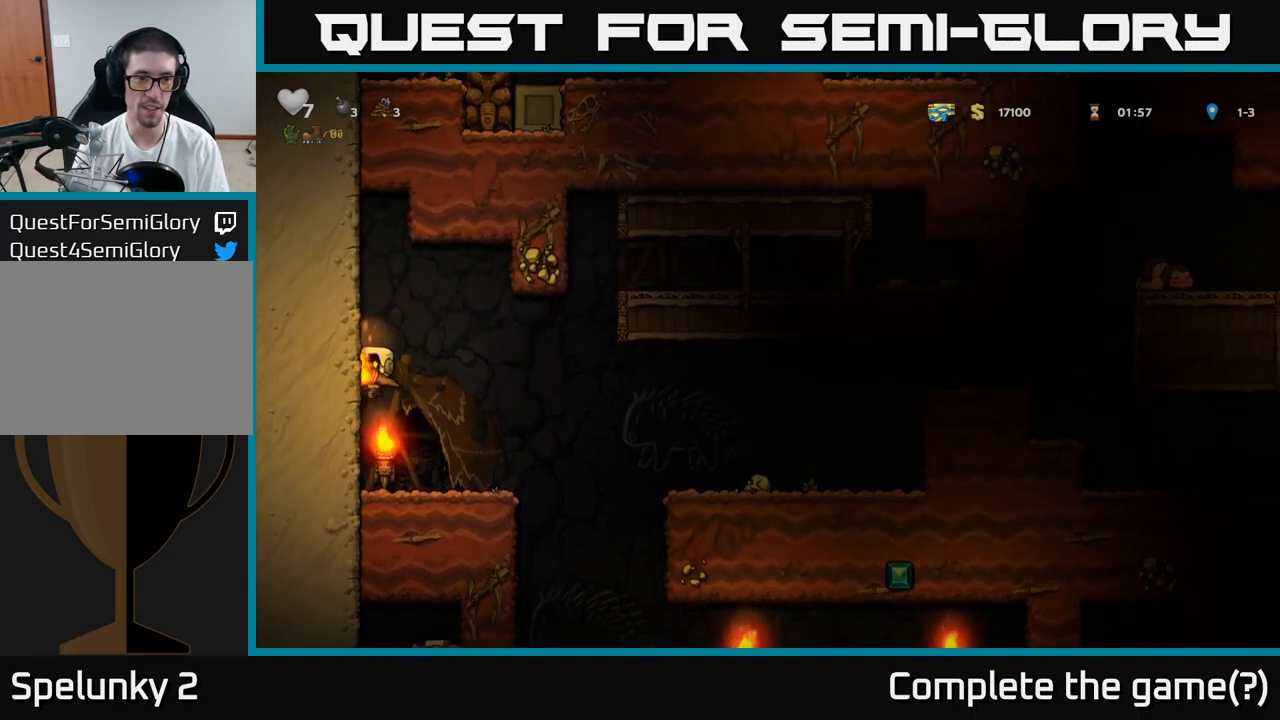
{"dt_ms": 500, "buttons": ["A"], "left_stick": "right", "events": [[417, "left_stick", "right"], [450, "A", "down"]]}
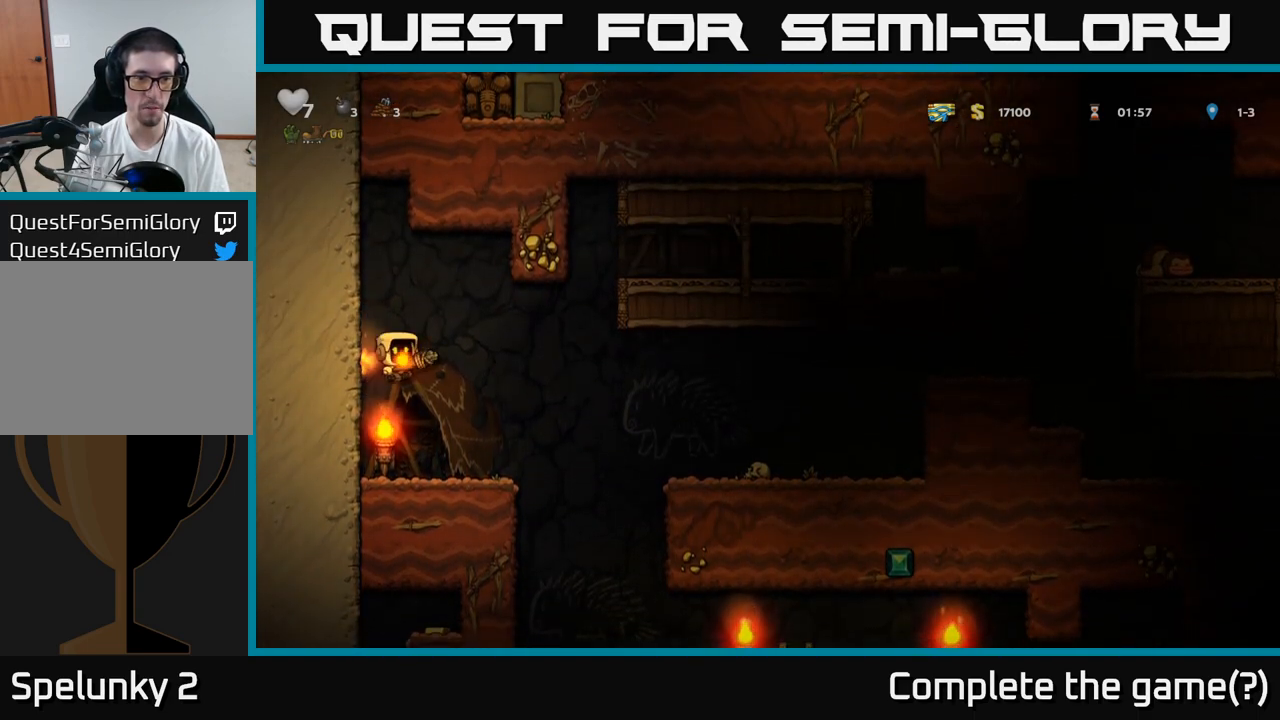
{"dt_ms": 1000, "buttons": [], "left_stick": "left"}
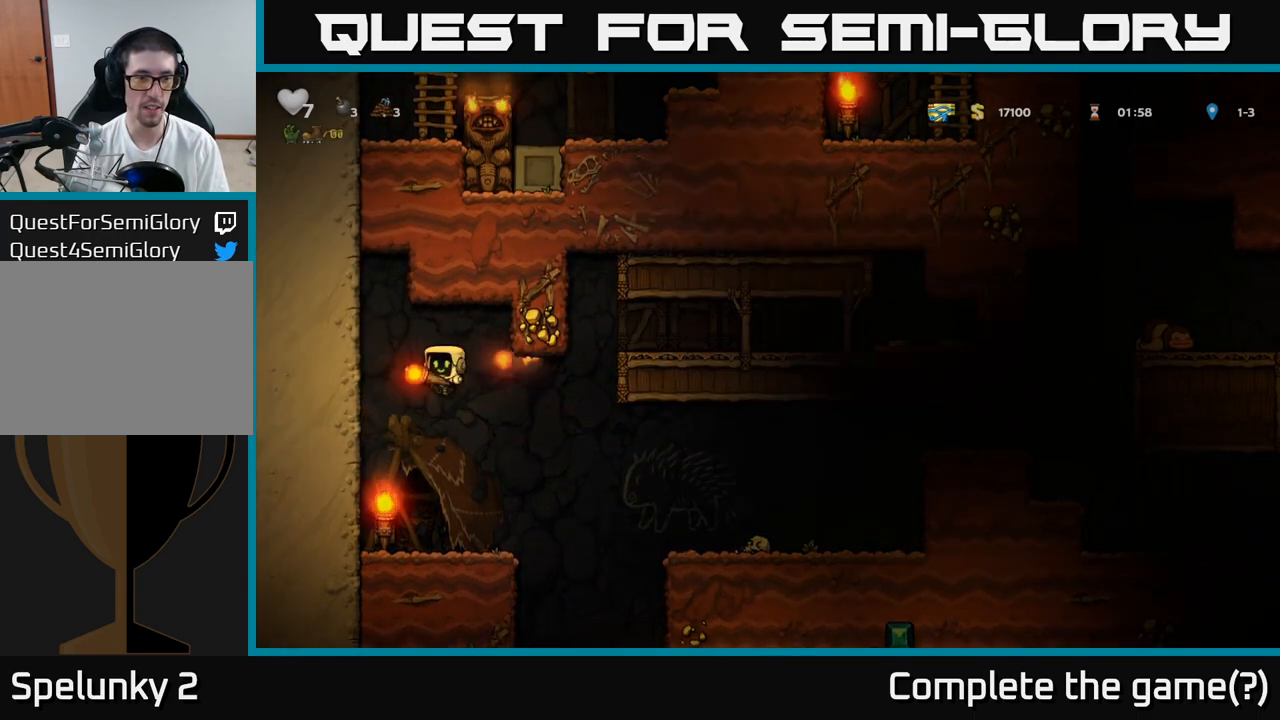
{"dt_ms": 500, "buttons": [], "left_stick": "center", "events": [[400, "left_stick", "center"]]}
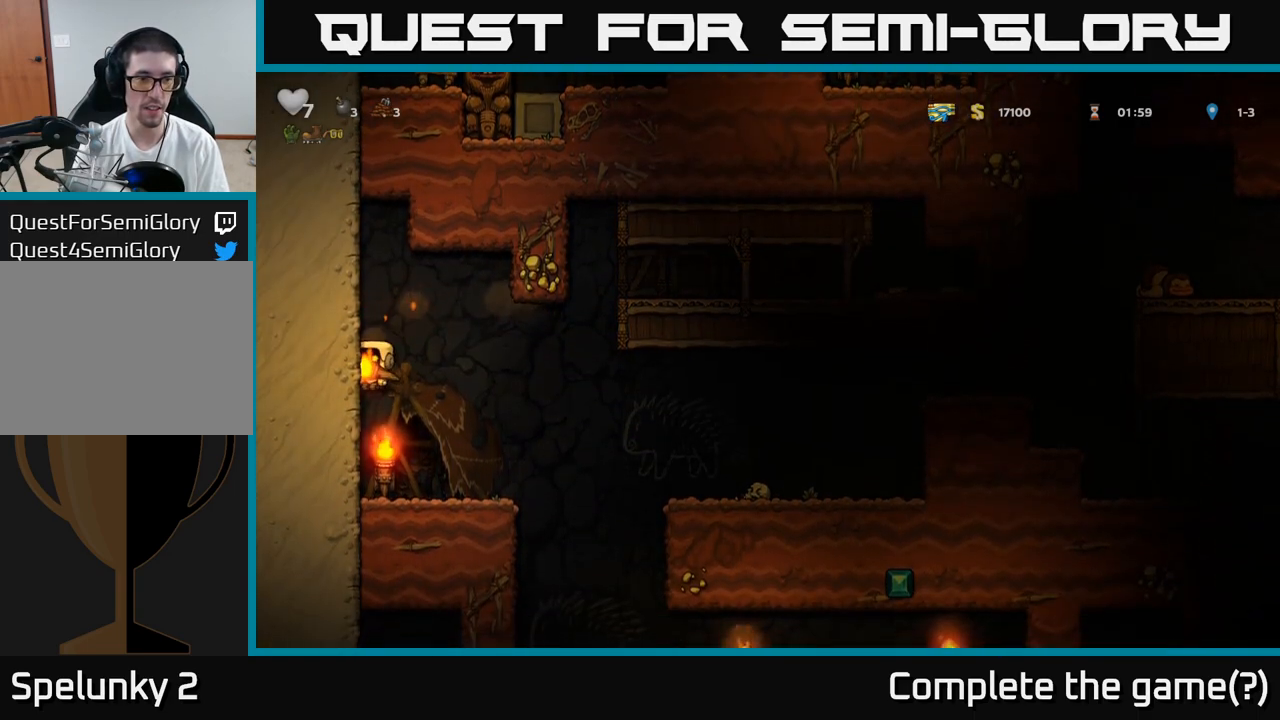
{"dt_ms": 500, "buttons": [], "left_stick": "left", "events": [[17, "left_stick", "left"]]}